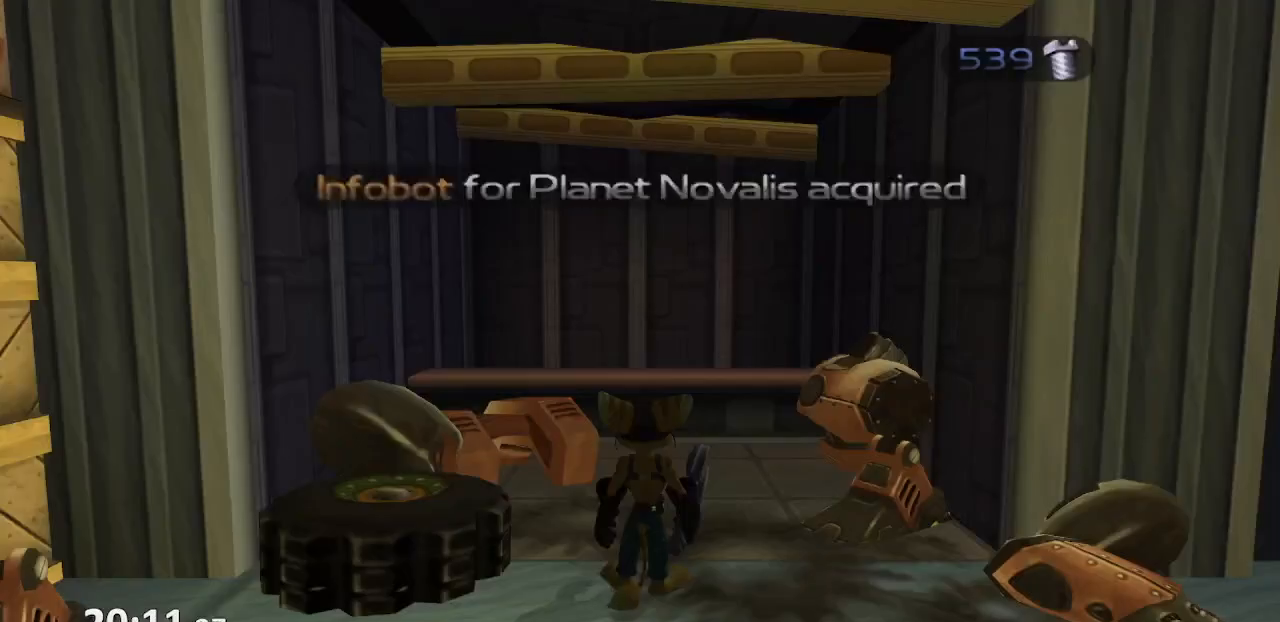
Gameplay with a controller (PlayStation layout); each line is a JSON object with the inputs held at the frame after it. "events" lists button and stick changes between this image and that frame as [ms after this image, input, new state], when the widget could be followed in between. Not read: L3 R3.
{"buttons": [], "left_stick": "center", "right_stick": "up-right", "events": [[50, "START", "down"], [100, "START", "up"], [217, "left_stick", "down-left"], [300, "right_stick", "right"], [467, "right_stick", "up-right"], [500, "left_stick", "center"]]}
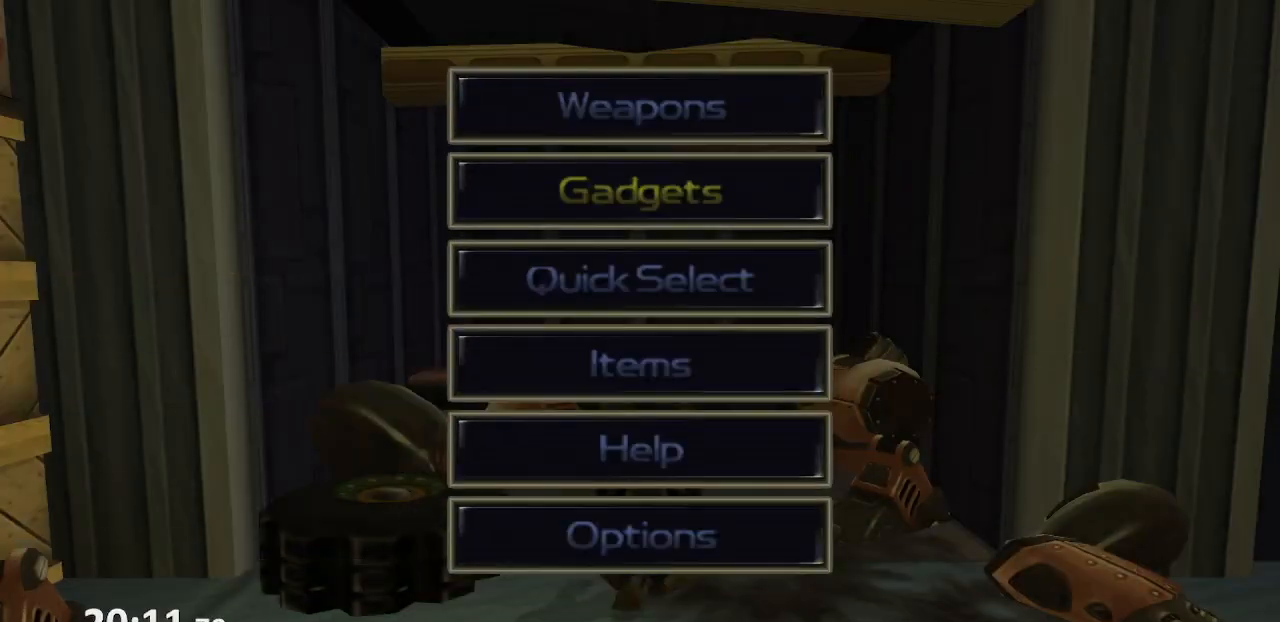
{"buttons": [], "left_stick": "down-left", "right_stick": "up-right", "events": [[50, "START", "down"], [150, "START", "up"], [167, "left_stick", "down-left"]]}
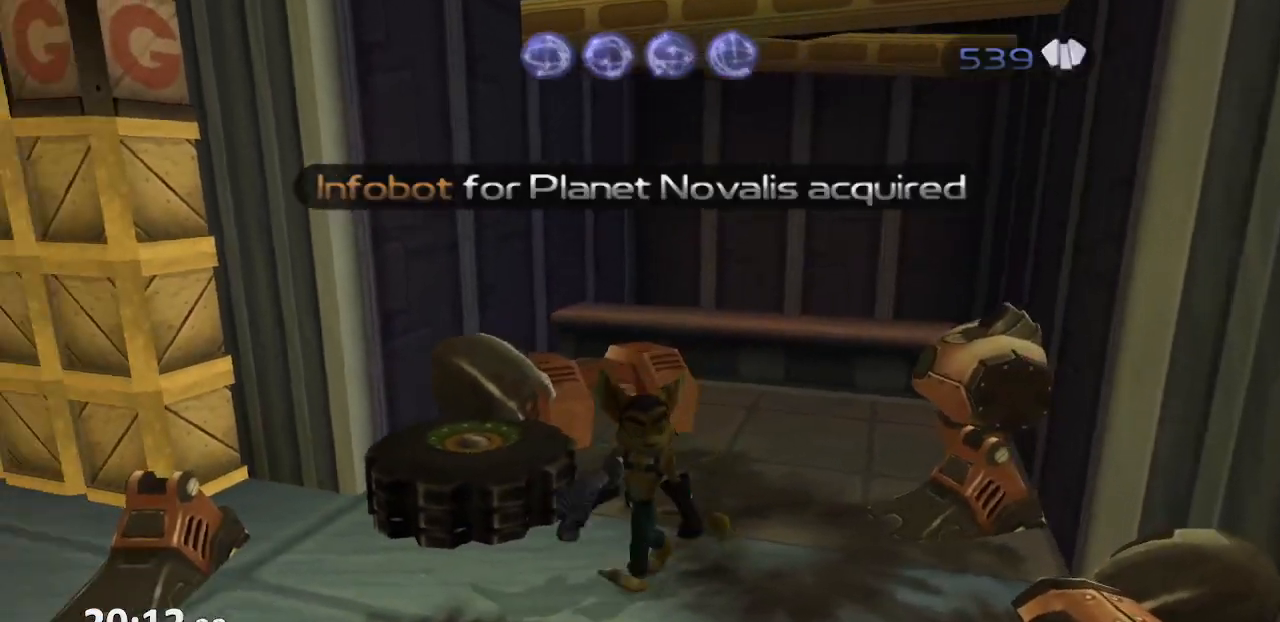
{"buttons": [], "left_stick": "up-left", "right_stick": "center", "events": [[33, "right_stick", "center"], [100, "CIRCLE", "down"], [200, "CIRCLE", "up"], [200, "left_stick", "left"], [283, "CROSS", "down"], [333, "left_stick", "up-left"], [417, "CROSS", "up"]]}
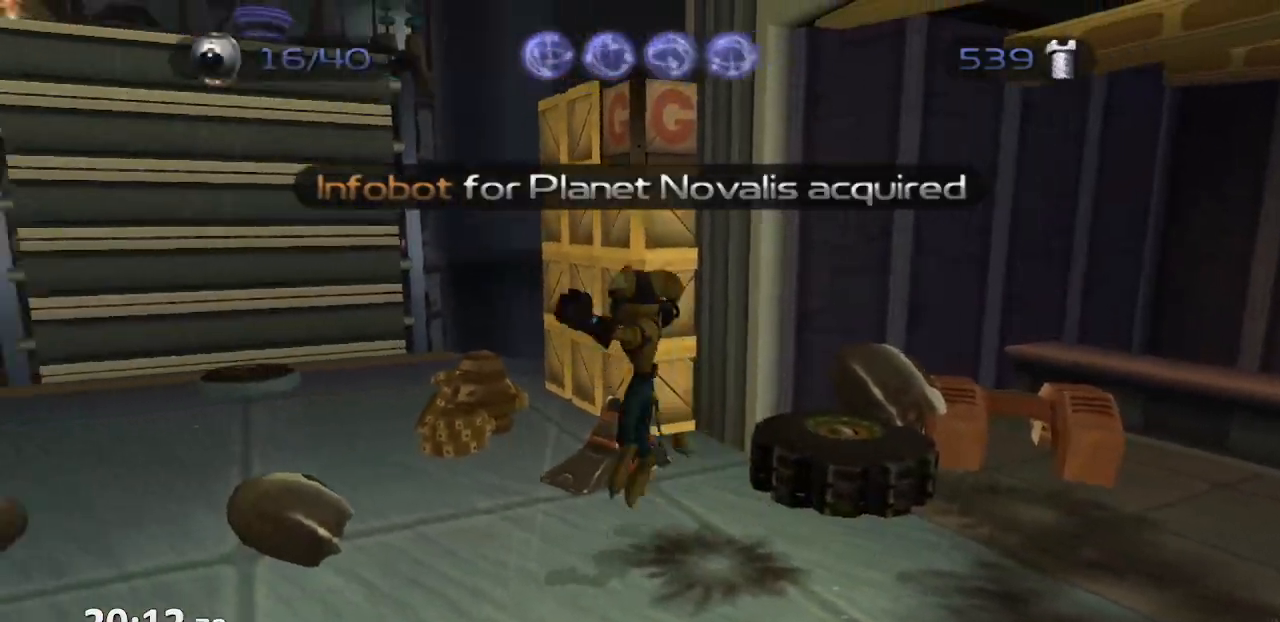
{"buttons": ["CIRCLE"], "left_stick": "up", "right_stick": "center", "events": [[250, "left_stick", "up"], [467, "CIRCLE", "down"]]}
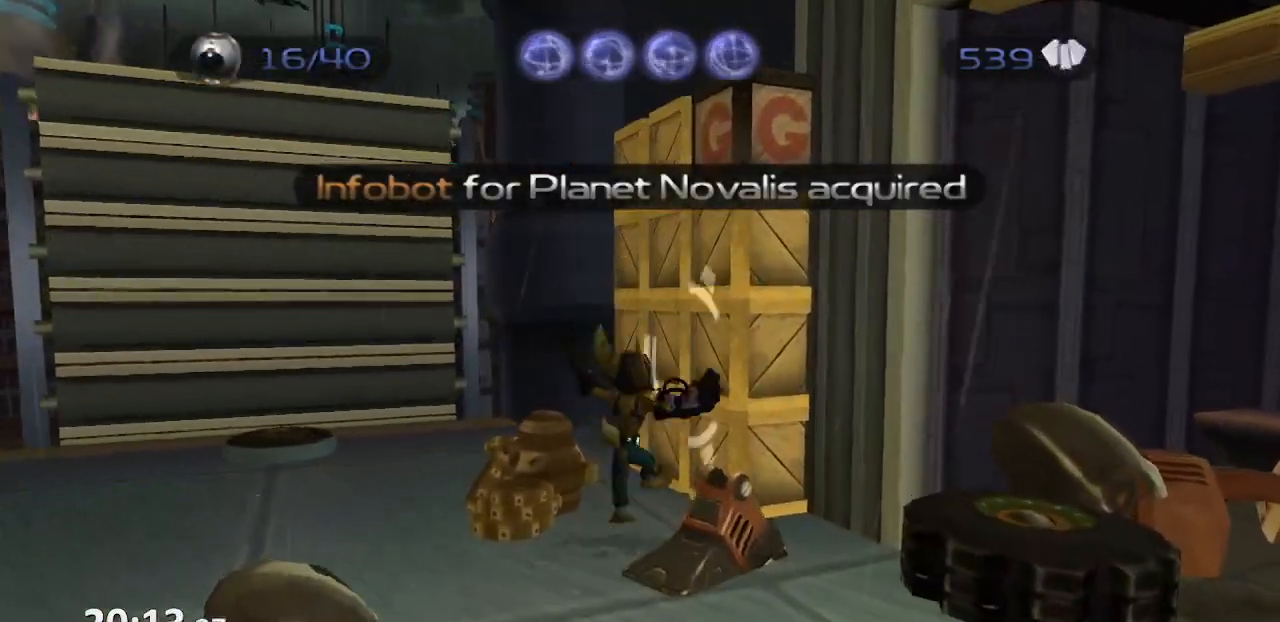
{"buttons": [], "left_stick": "down", "right_stick": "left", "events": [[50, "CIRCLE", "up"], [150, "CROSS", "down"], [250, "CROSS", "up"], [283, "left_stick", "right"], [350, "right_stick", "left"], [383, "left_stick", "down"]]}
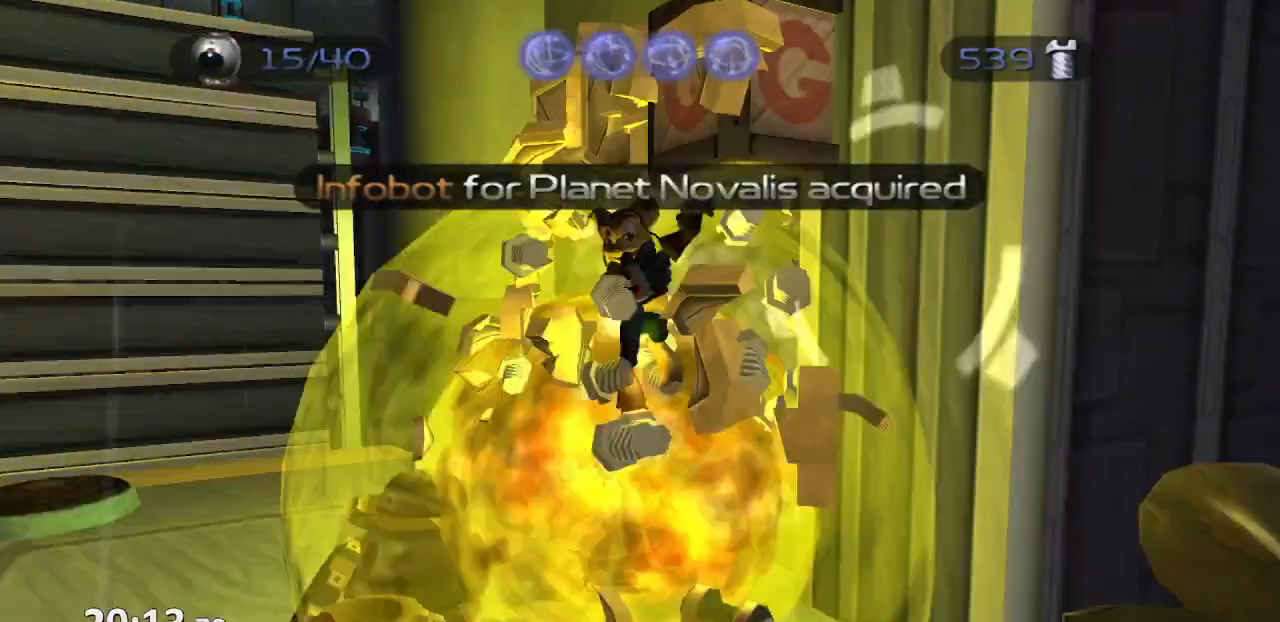
{"buttons": [], "left_stick": "up", "right_stick": "center"}
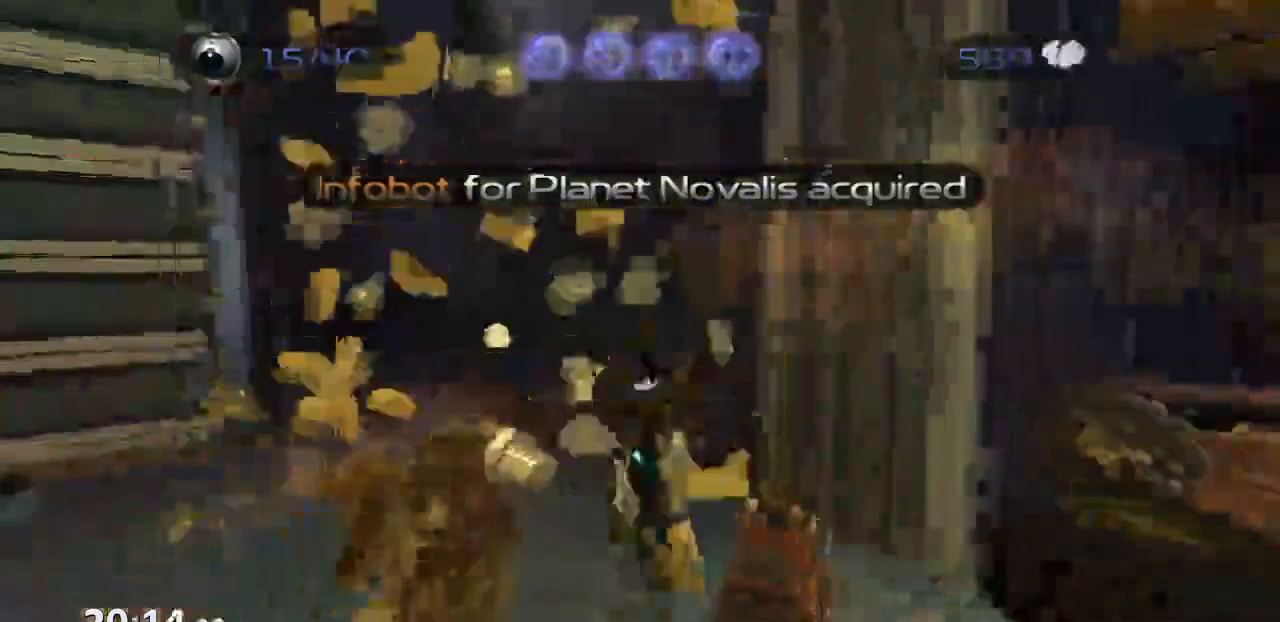
{"buttons": [], "left_stick": "down-left", "right_stick": "up-right", "events": [[67, "left_stick", "up-left"], [83, "right_stick", "right"], [133, "right_stick", "up-right"], [500, "left_stick", "down-left"]]}
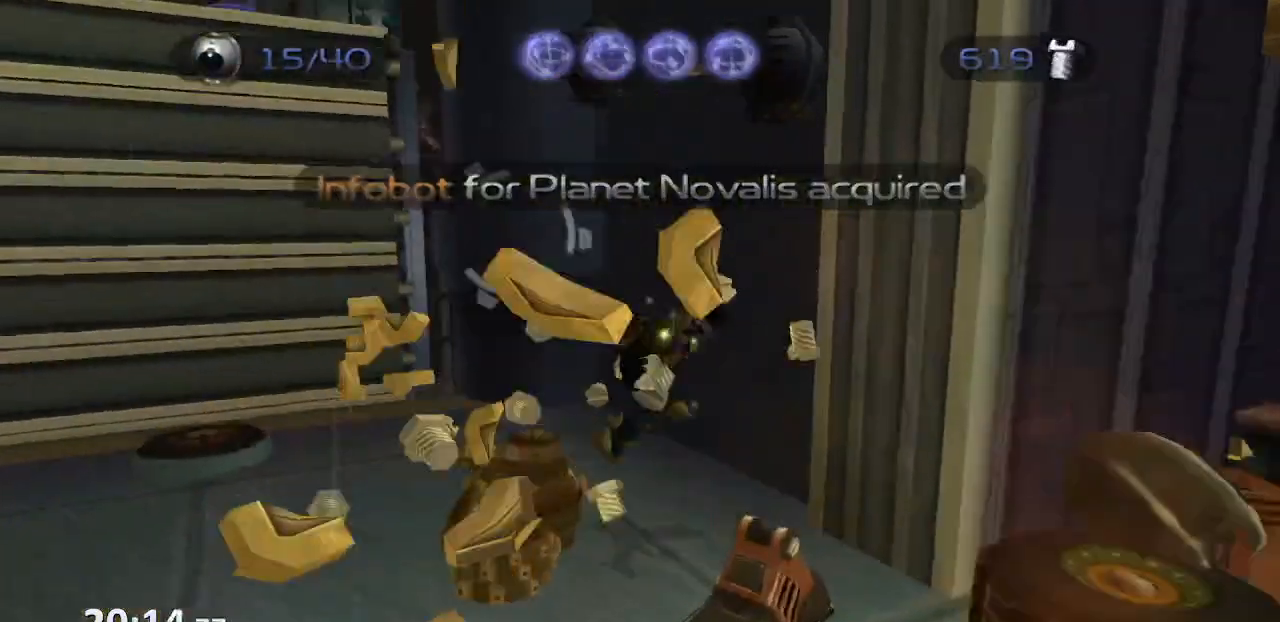
{"buttons": [], "left_stick": "up-left", "right_stick": "up-right", "events": [[50, "CROSS", "down"], [167, "CROSS", "up"], [467, "left_stick", "up-left"]]}
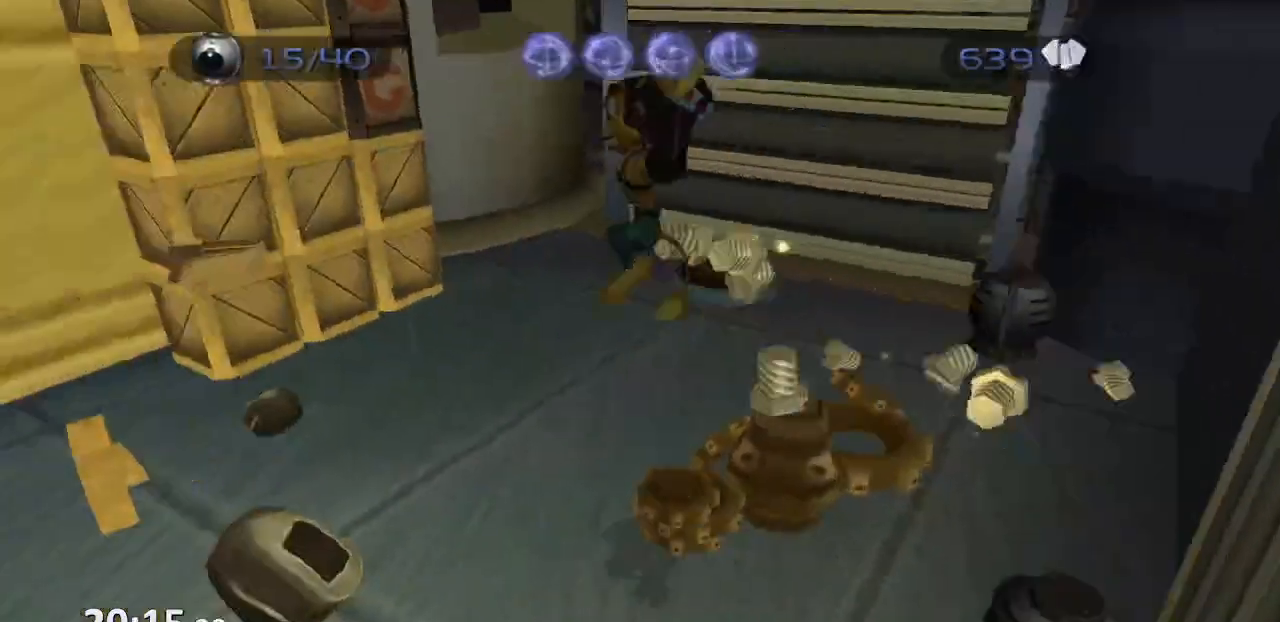
{"buttons": ["CIRCLE"], "left_stick": "up-left", "right_stick": "center", "events": [[67, "right_stick", "center"], [417, "CIRCLE", "down"]]}
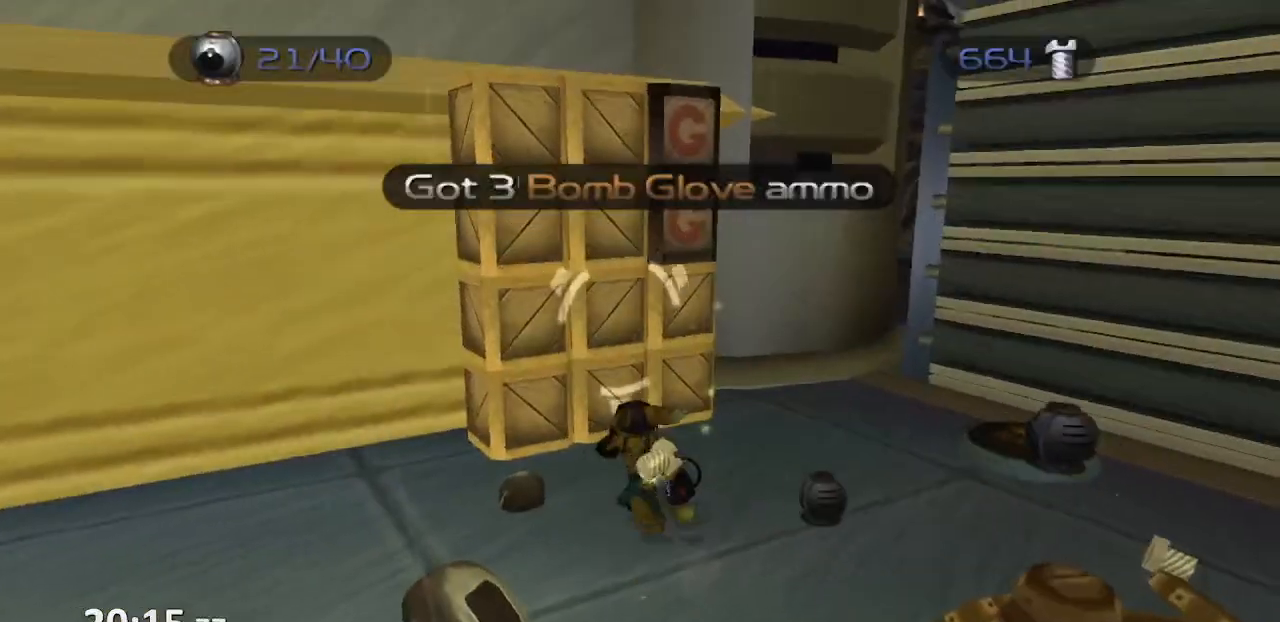
{"buttons": [], "left_stick": "down-left", "right_stick": "left", "events": [[17, "CIRCLE", "up"], [167, "CROSS", "down"], [250, "CROSS", "up"], [333, "right_stick", "left"], [383, "left_stick", "down-left"]]}
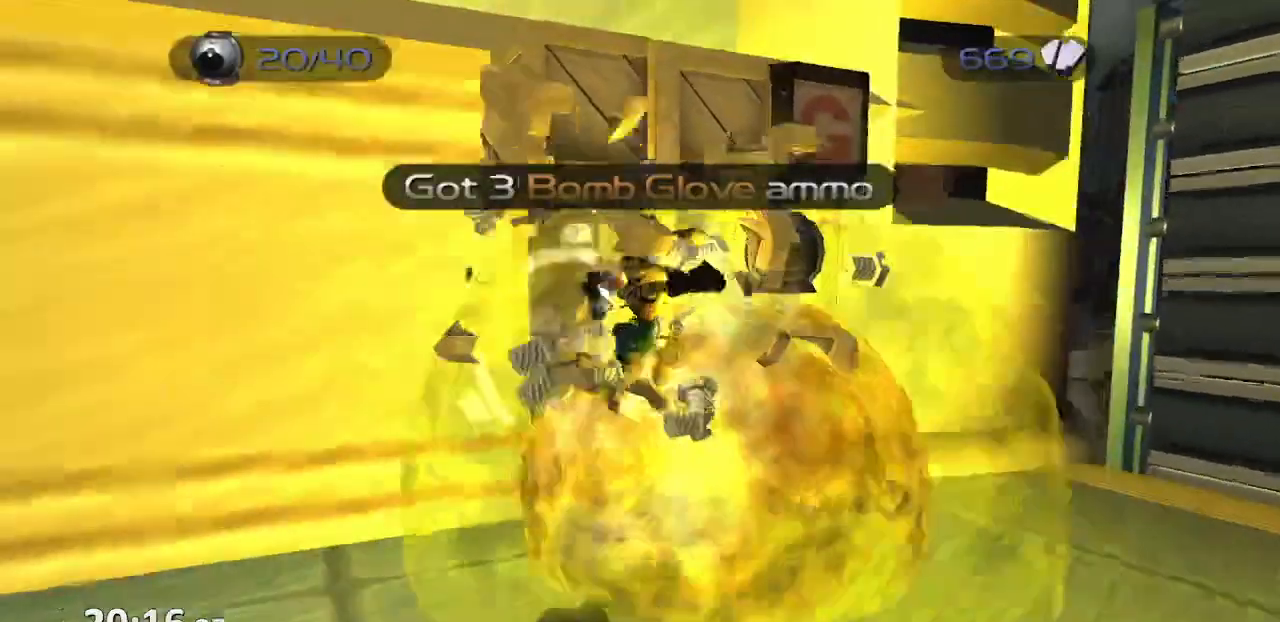
{"buttons": [], "left_stick": "down-left", "right_stick": "left", "events": [[33, "left_stick", "down-right"], [167, "left_stick", "up-right"], [283, "left_stick", "up-left"], [333, "CROSS", "down"], [433, "CROSS", "up"], [467, "left_stick", "down-left"]]}
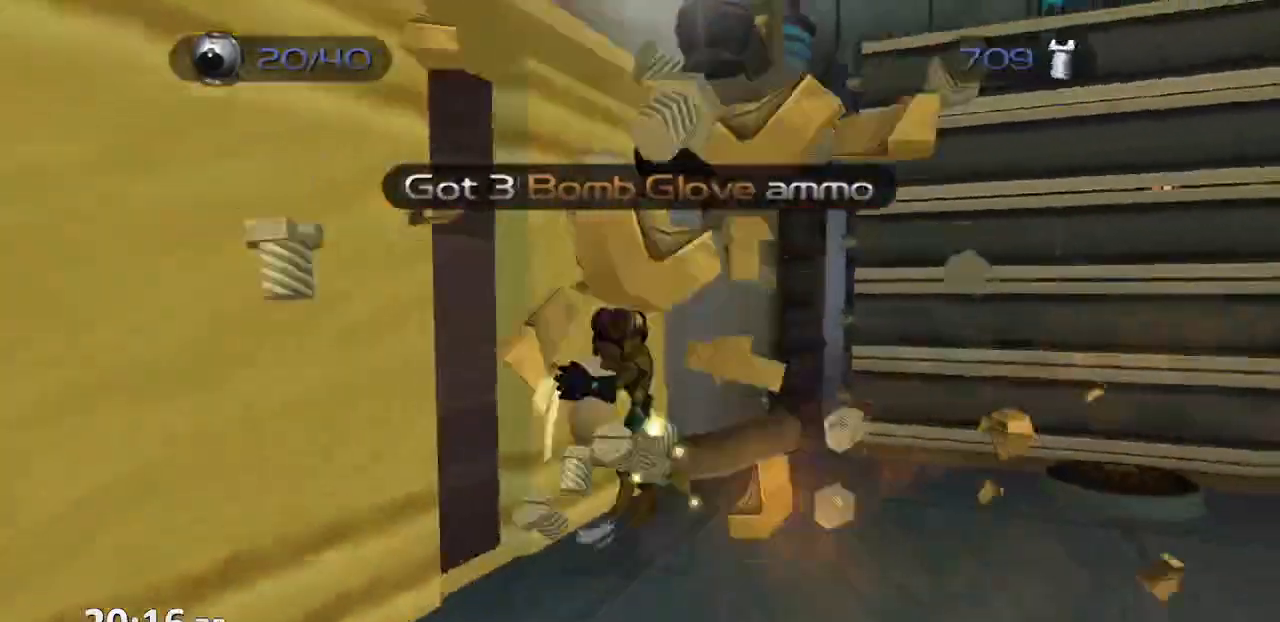
{"buttons": [], "left_stick": "up-right", "right_stick": "center", "events": [[33, "left_stick", "down"], [100, "right_stick", "center"], [133, "left_stick", "down-right"], [300, "left_stick", "up-right"]]}
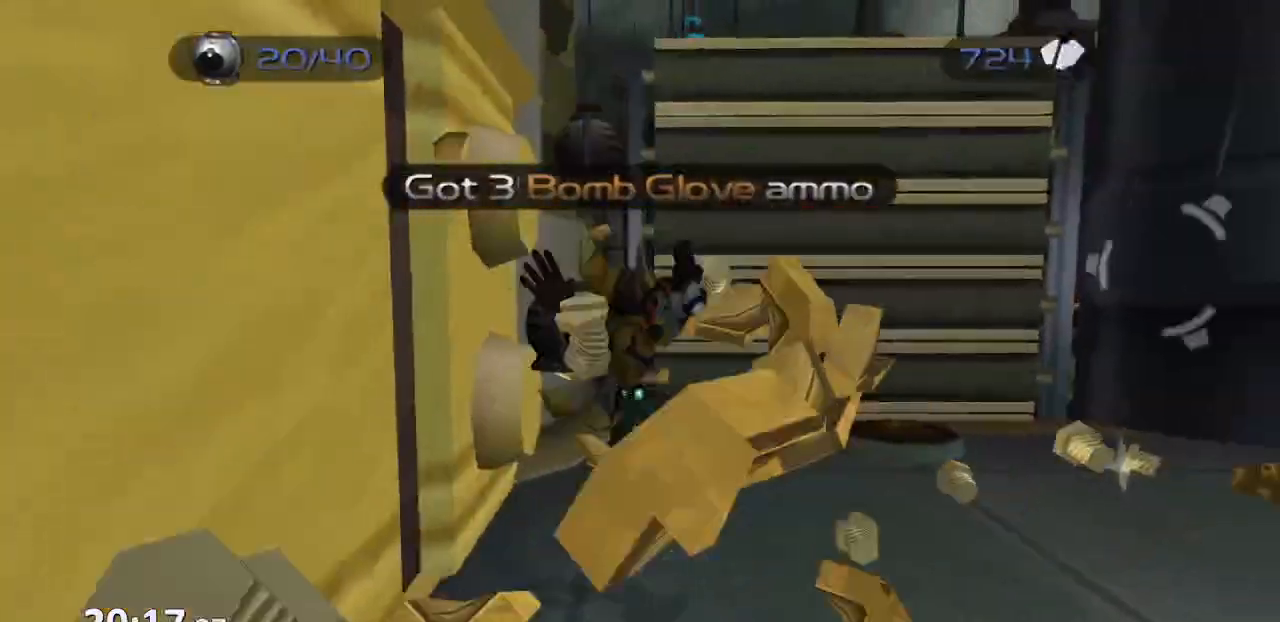
{"buttons": [], "left_stick": "up", "right_stick": "left", "events": [[117, "CROSS", "down"], [200, "CROSS", "up"], [400, "right_stick", "left"], [483, "left_stick", "up"]]}
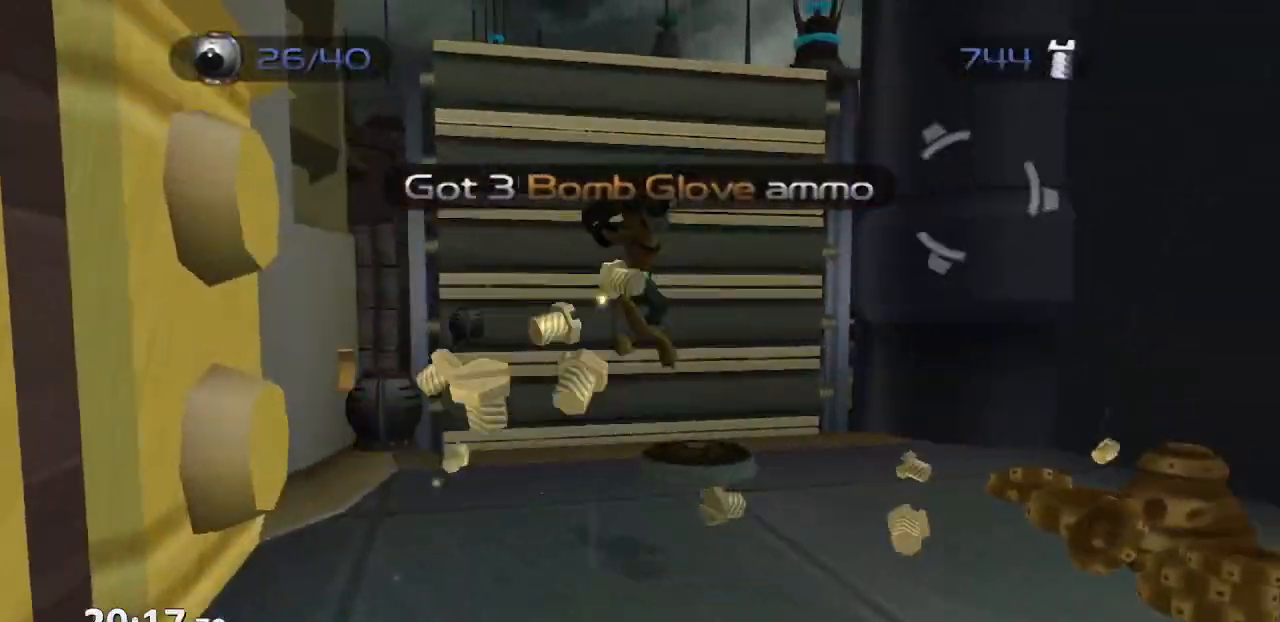
{"buttons": [], "left_stick": "down", "right_stick": "center", "events": [[50, "right_stick", "center"], [367, "CROSS", "down"], [383, "left_stick", "right"], [417, "CROSS", "up"], [450, "left_stick", "down"]]}
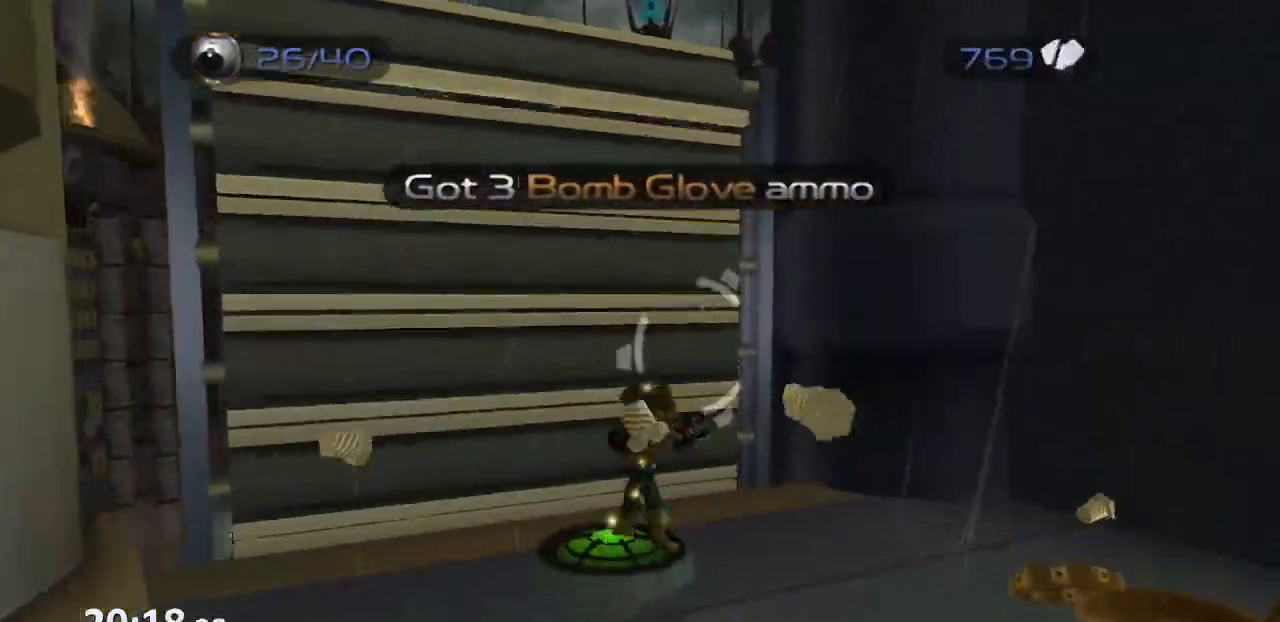
{"buttons": [], "left_stick": "down", "right_stick": "center", "events": []}
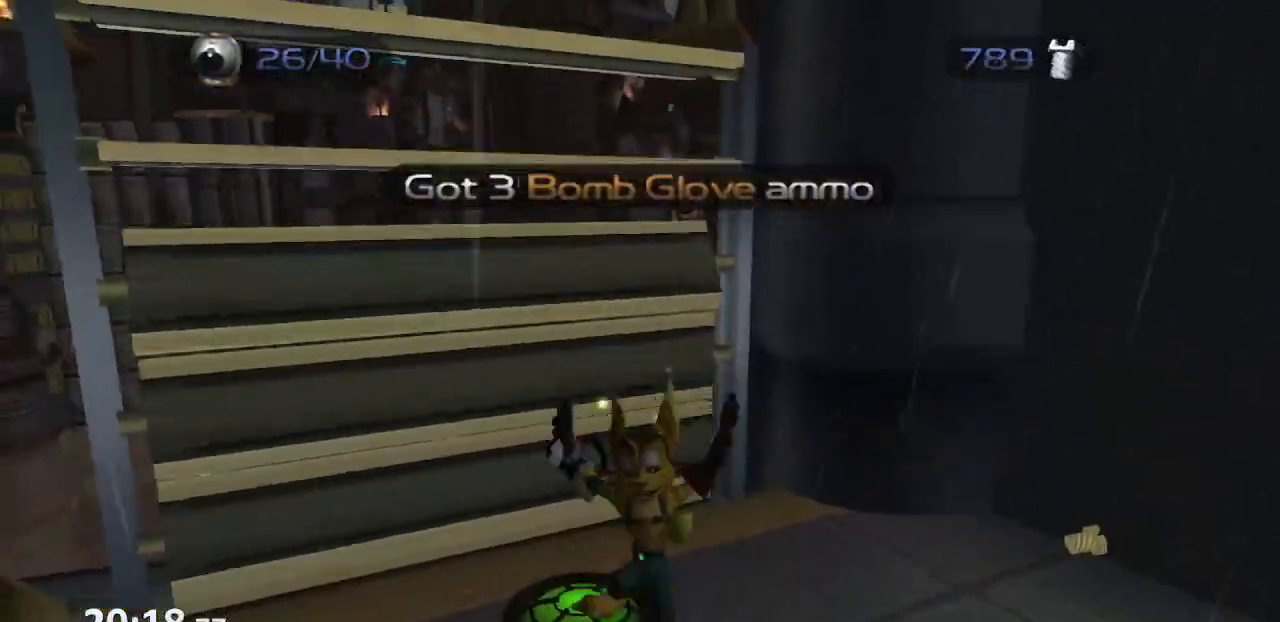
{"buttons": [], "left_stick": "up", "right_stick": "center", "events": [[17, "CROSS", "down"], [83, "CROSS", "up"], [150, "left_stick", "up"], [233, "right_stick", "left"], [367, "right_stick", "center"]]}